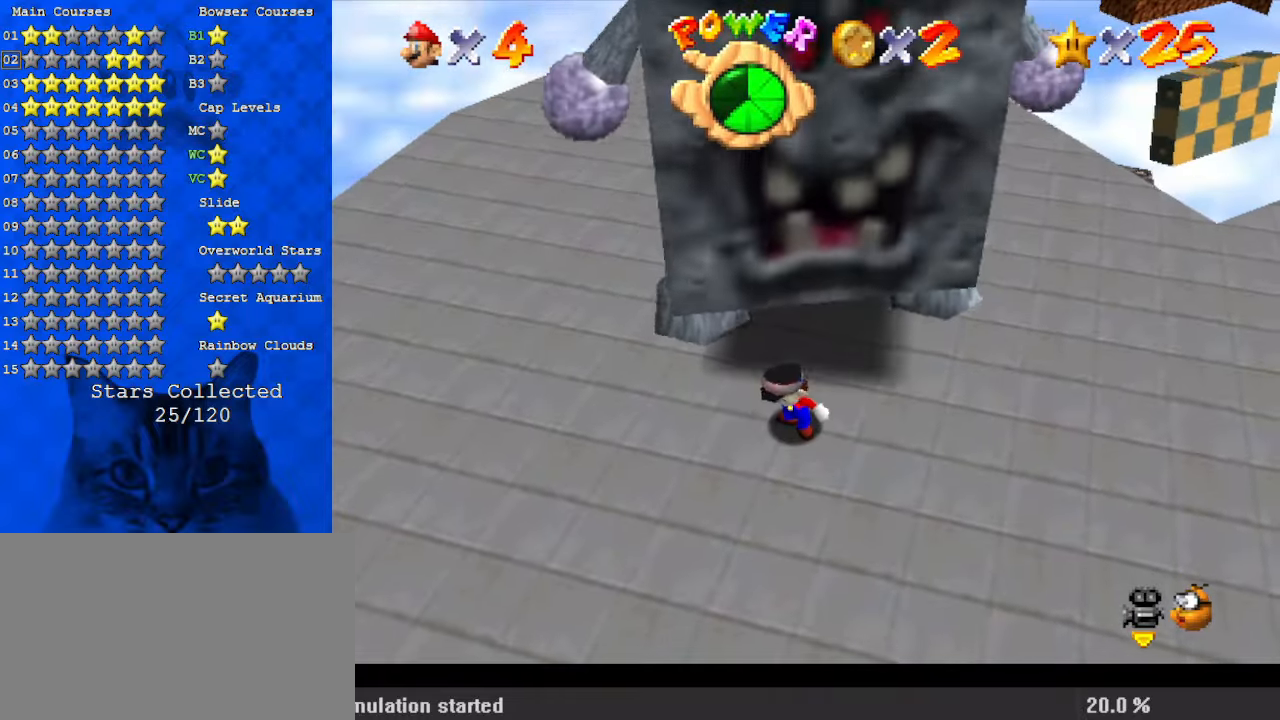
Gameplay with keyboard; each line is a JSON object with the keys held at the frame after it. "events" lists presses ("down") and releases ("up") of "a", "c", "ctrl", "d", "down", "left", "return", "right", "s", "shift", "up", "w", "x" and "y" between this image and that frame as [ms after this image, input, new state], when the widget could be followed in between. No other keys are recorded. Mouse input is not recorded.
{"keys": [], "events": []}
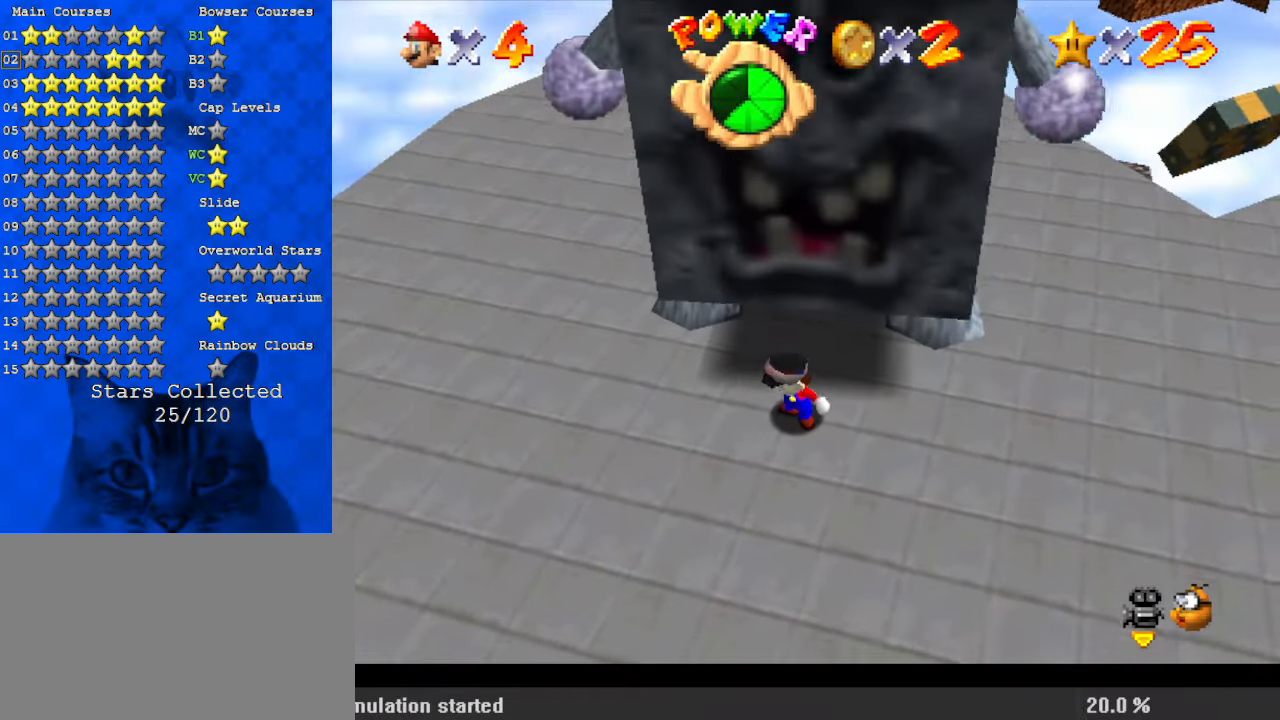
{"keys": ["down", "right", "shift"], "events": [[200, "left", "down"], [233, "shift", "down"], [433, "down", "down"], [467, "left", "up"], [500, "right", "down"]]}
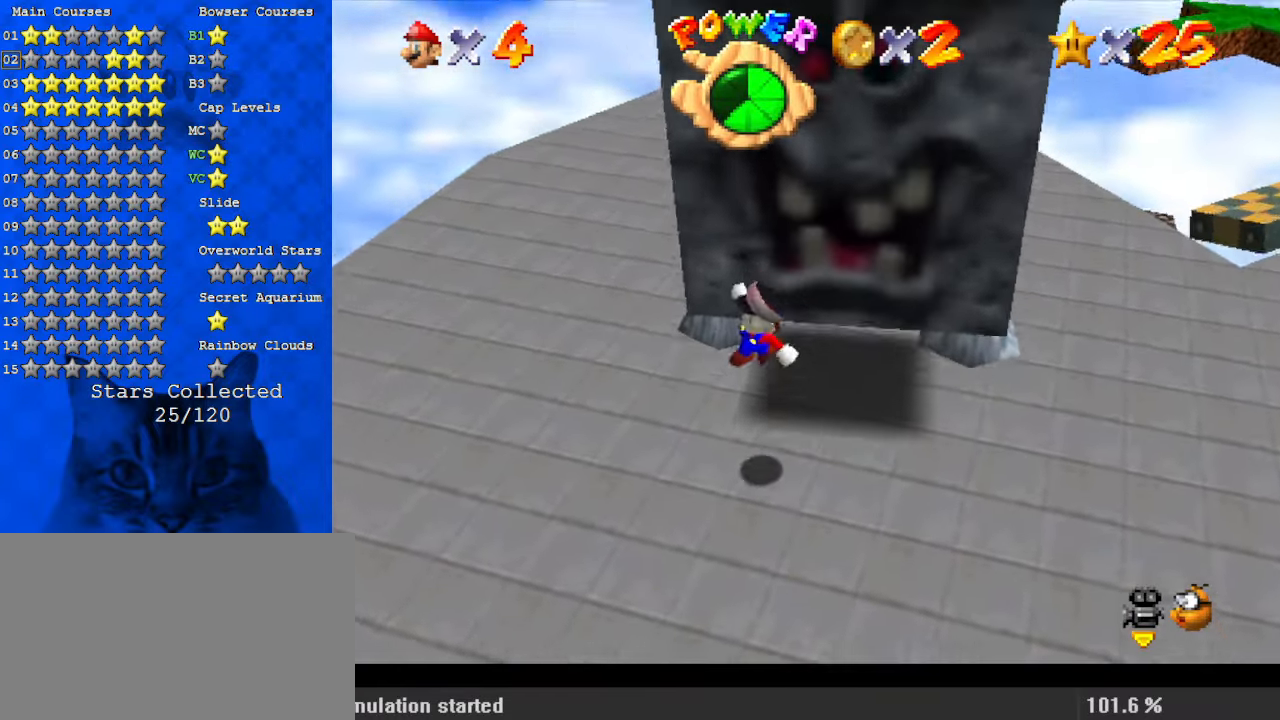
{"keys": [], "events": [[67, "shift", "up"], [100, "down", "up"], [100, "right", "up"], [167, "y", "down"], [200, "shift", "down"], [300, "shift", "up"], [300, "y", "up"]]}
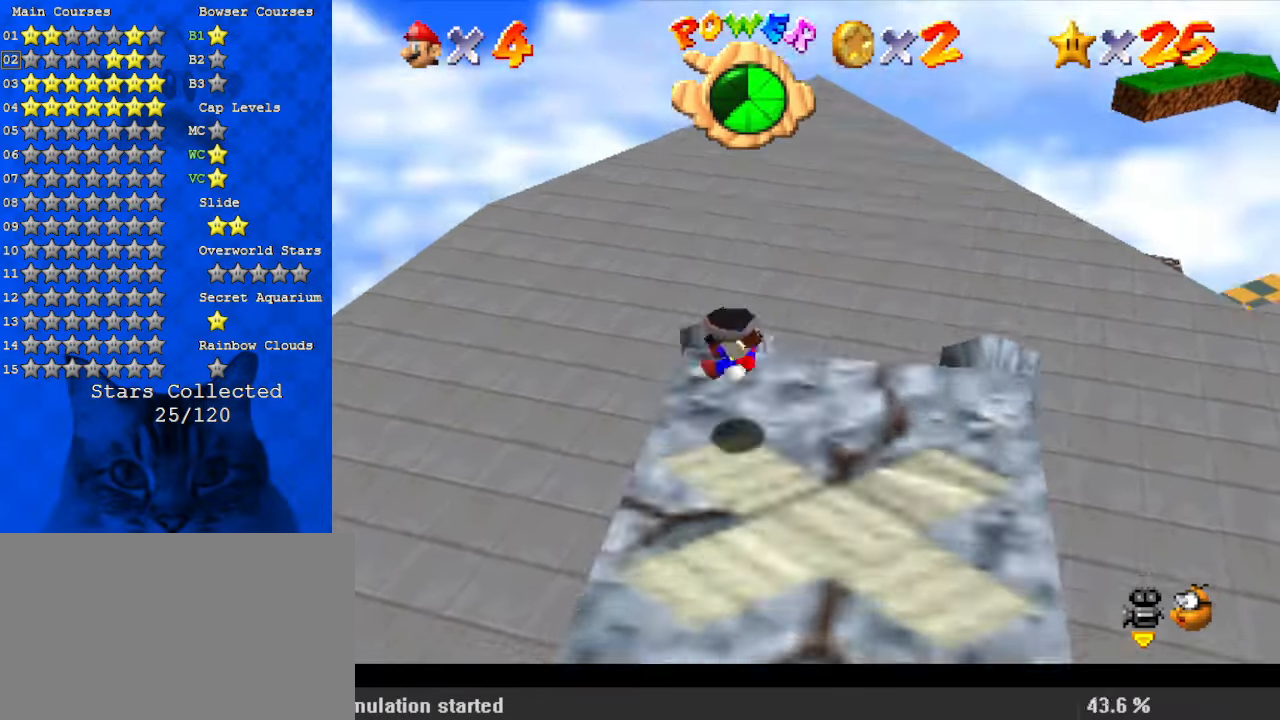
{"keys": ["left", "shift"], "events": [[267, "left", "down"], [467, "shift", "down"]]}
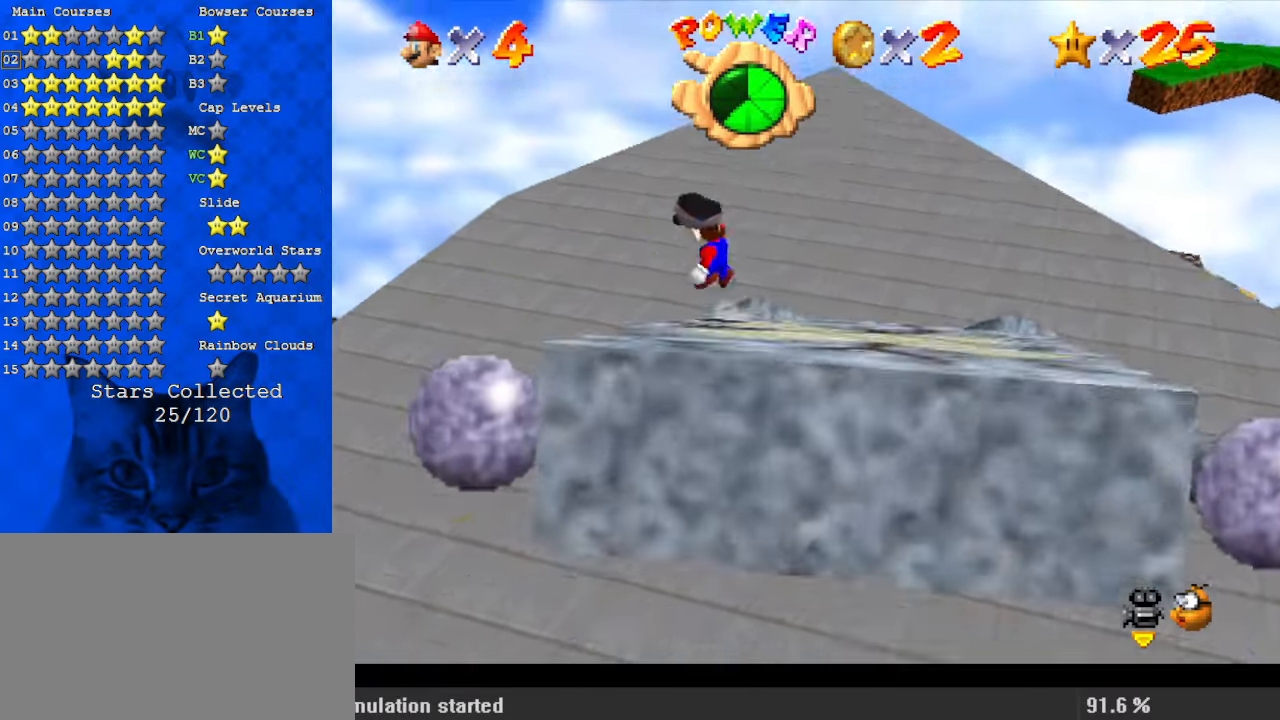
{"keys": ["down", "right"], "events": [[167, "left", "up"], [167, "right", "down"], [200, "shift", "up"], [433, "down", "down"]]}
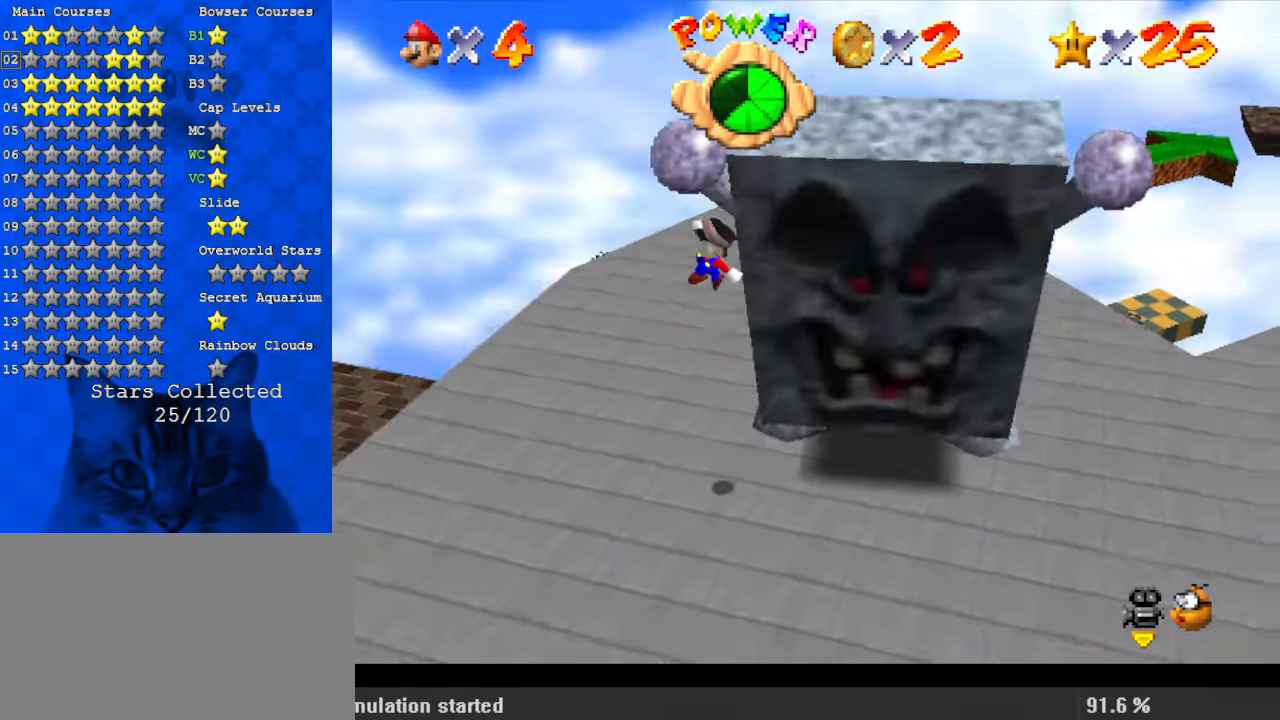
{"keys": [], "events": [[133, "down", "up"], [233, "ctrl", "down"], [300, "ctrl", "up"], [367, "right", "up"]]}
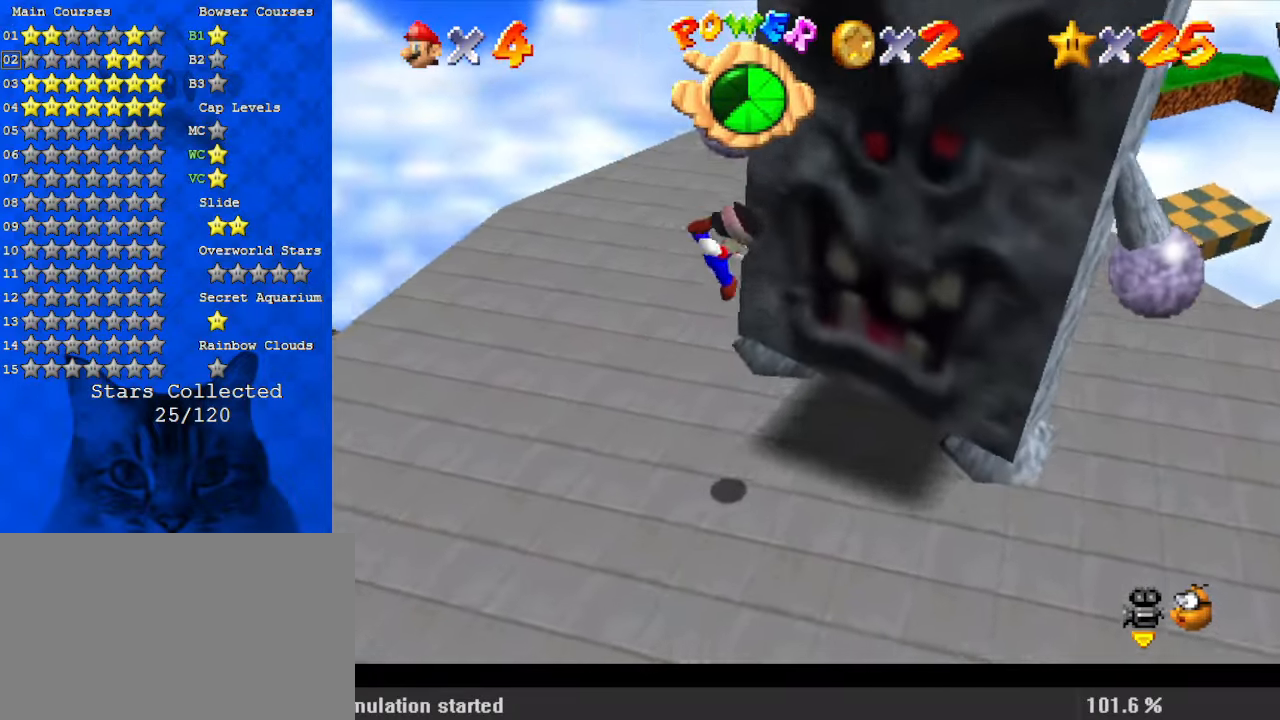
{"keys": [], "events": [[200, "a", "down"], [200, "down", "down"], [200, "left", "down"], [333, "a", "up"], [333, "down", "up"], [367, "left", "up"]]}
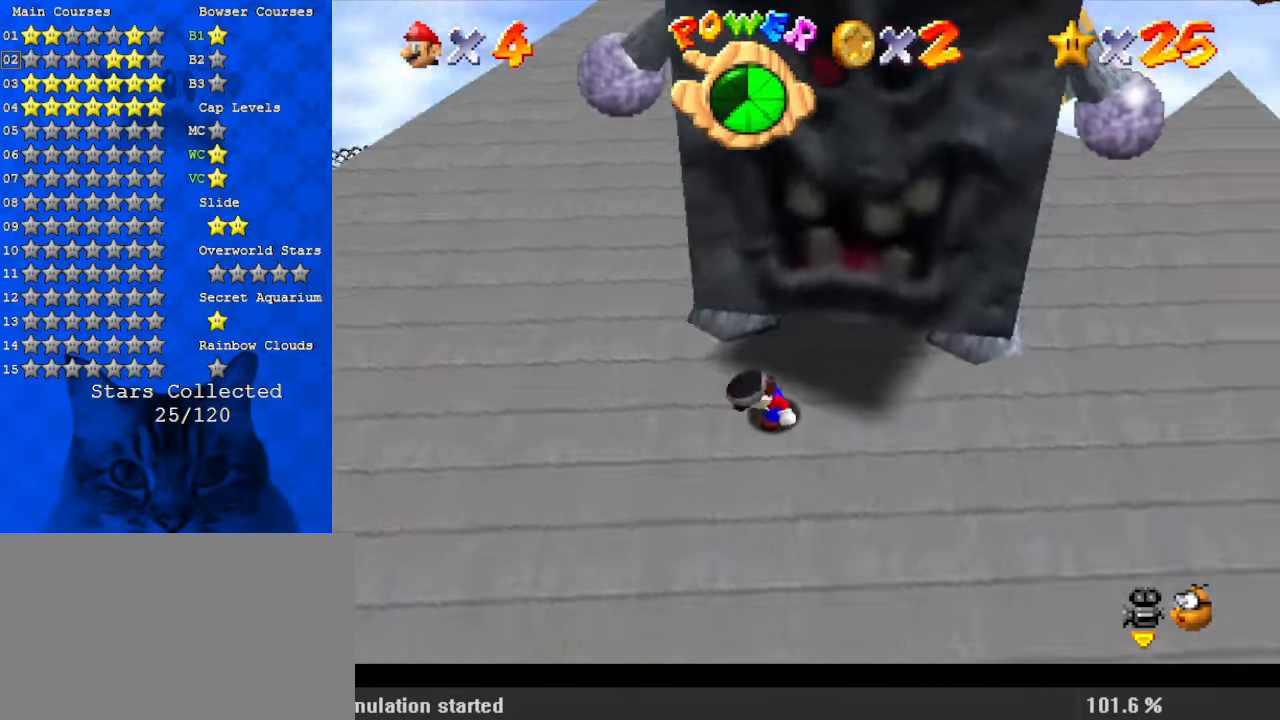
{"keys": [], "events": [[67, "up", "down"], [433, "up", "up"]]}
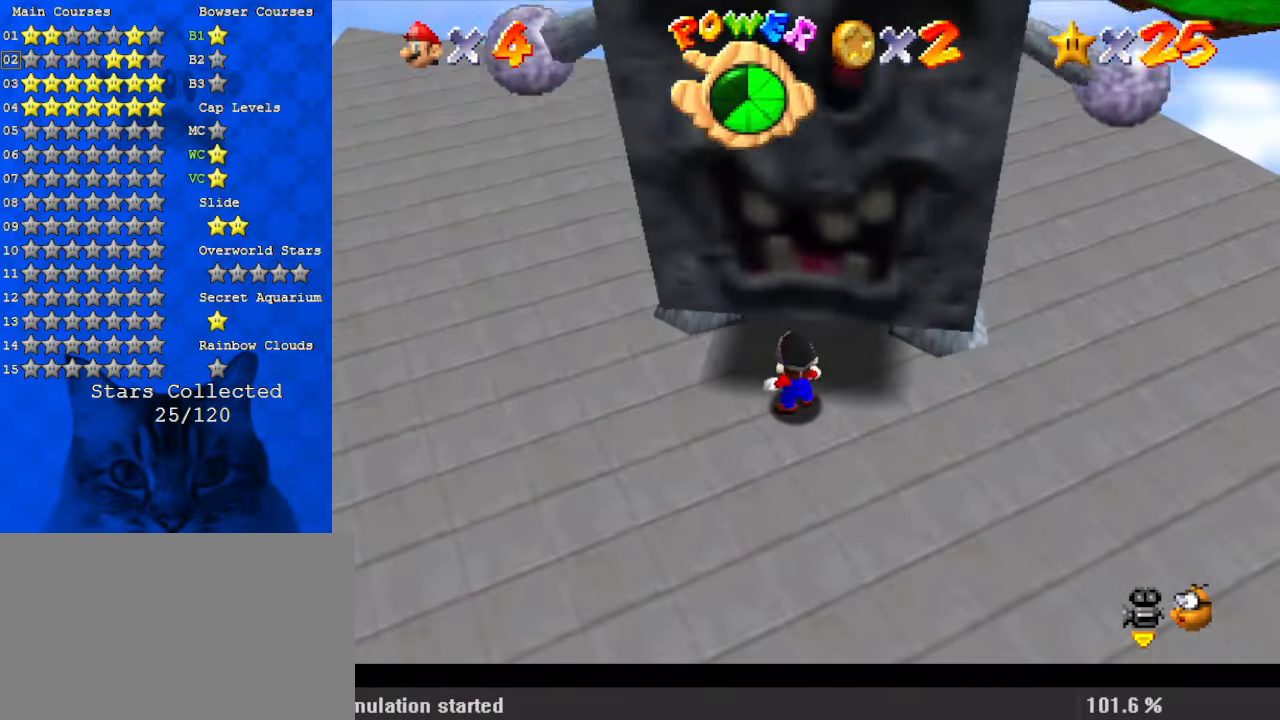
{"keys": ["down"], "events": [[200, "shift", "down"], [233, "down", "down"], [233, "left", "down"], [467, "left", "up"], [467, "shift", "up"]]}
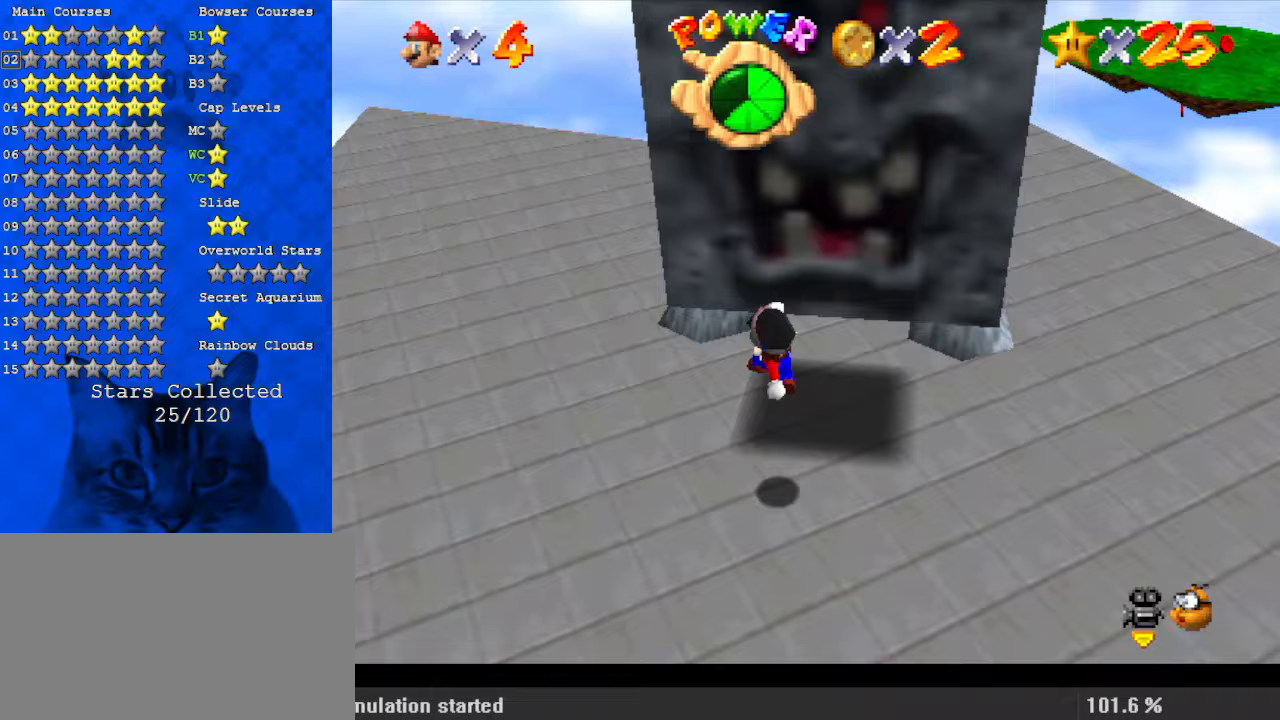
{"keys": [], "events": [[33, "down", "up"], [67, "y", "down"], [133, "shift", "down"], [200, "y", "up"], [267, "shift", "up"]]}
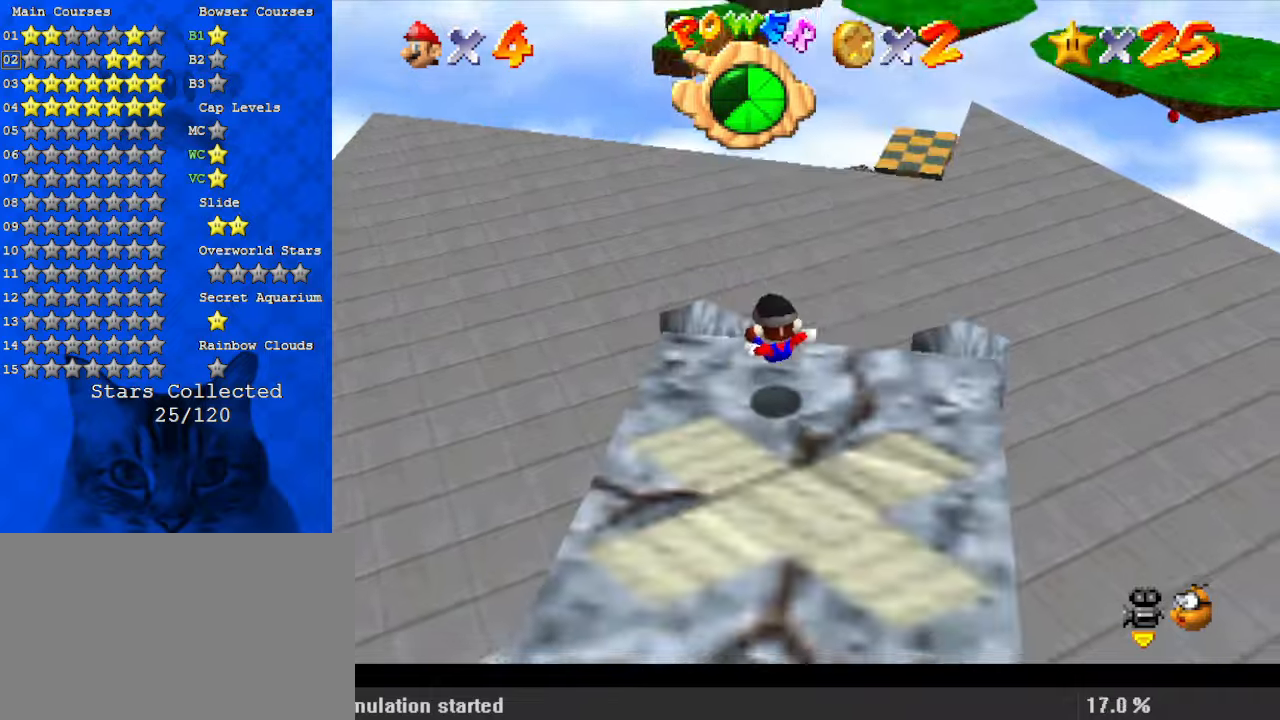
{"keys": ["shift"], "events": [[233, "shift", "down"], [367, "shift", "up"], [467, "shift", "down"]]}
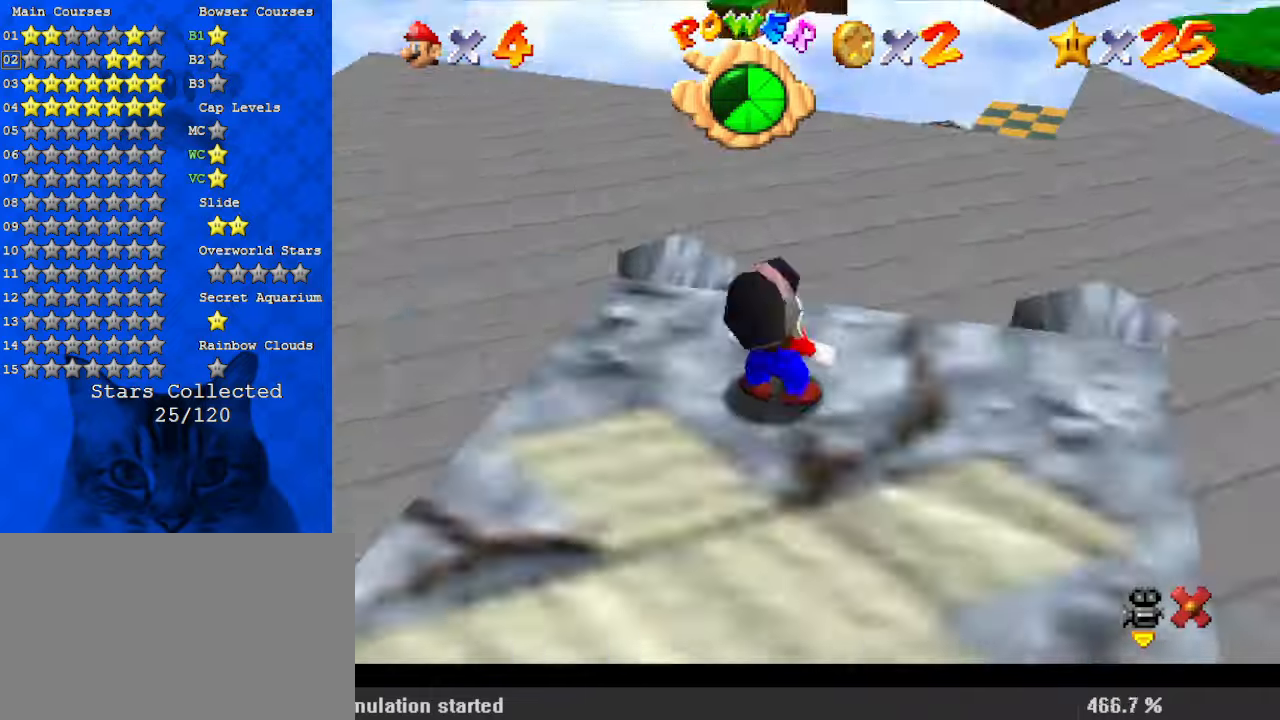
{"keys": [], "events": [[33, "shift", "up"], [100, "shift", "down"], [233, "shift", "up"]]}
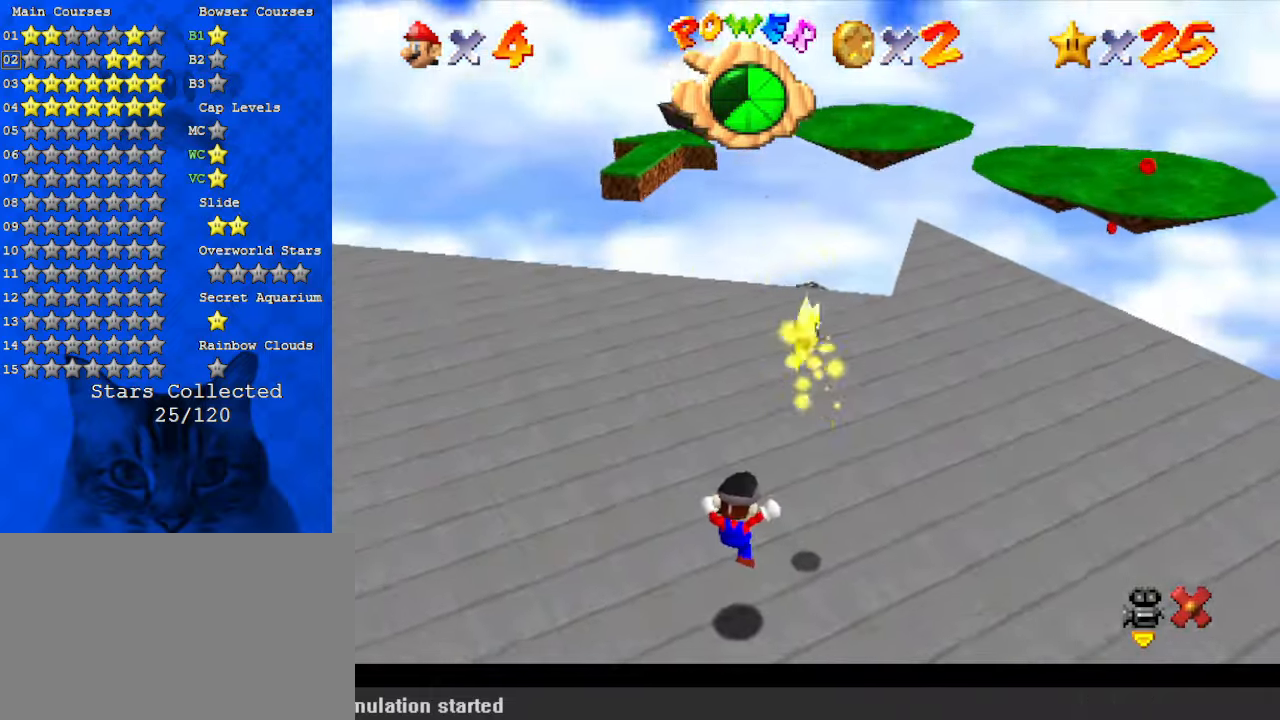
{"keys": ["right", "up"], "events": [[333, "up", "down"], [367, "right", "down"]]}
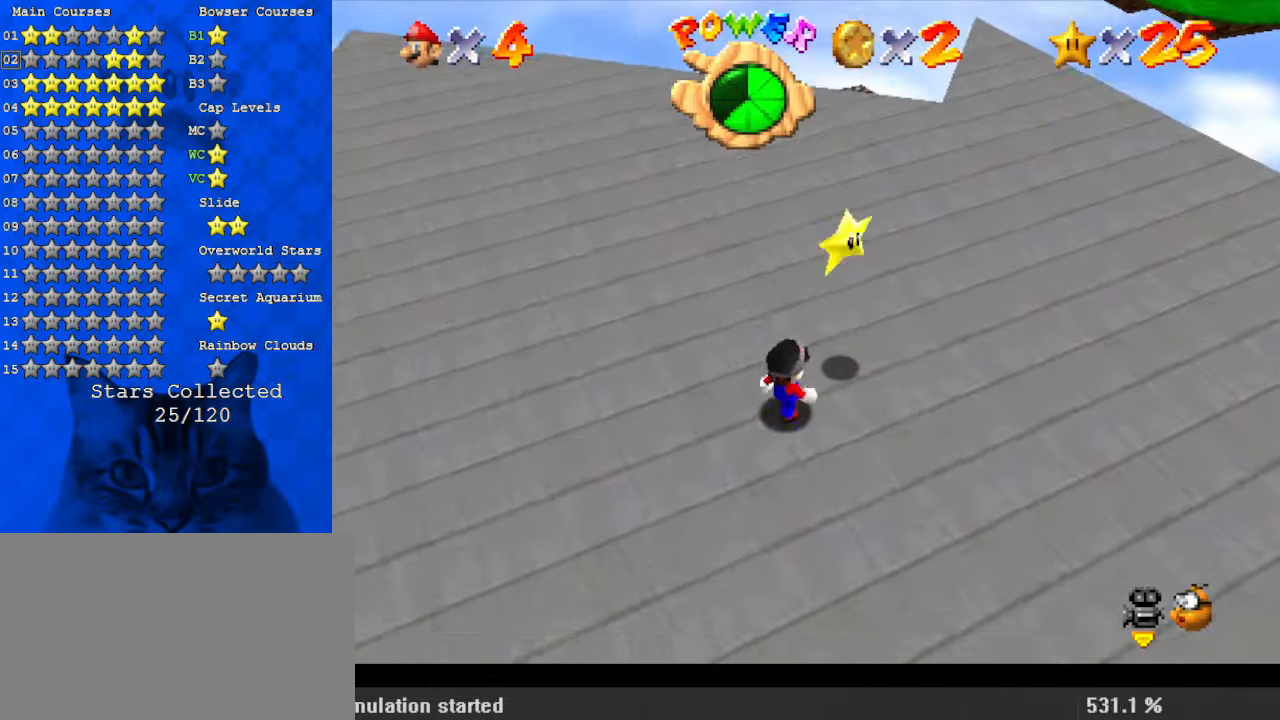
{"keys": ["shift"], "events": [[333, "right", "up"], [400, "shift", "down"], [433, "up", "up"]]}
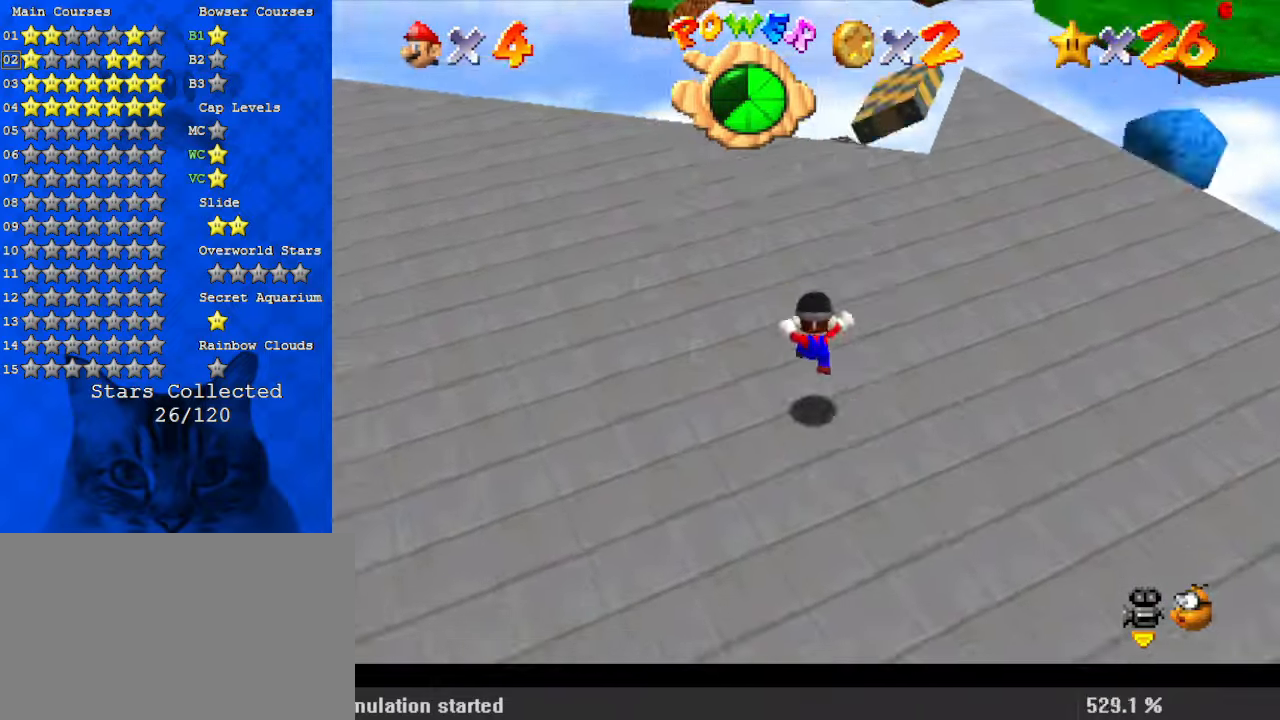
{"keys": [], "events": [[33, "shift", "up"]]}
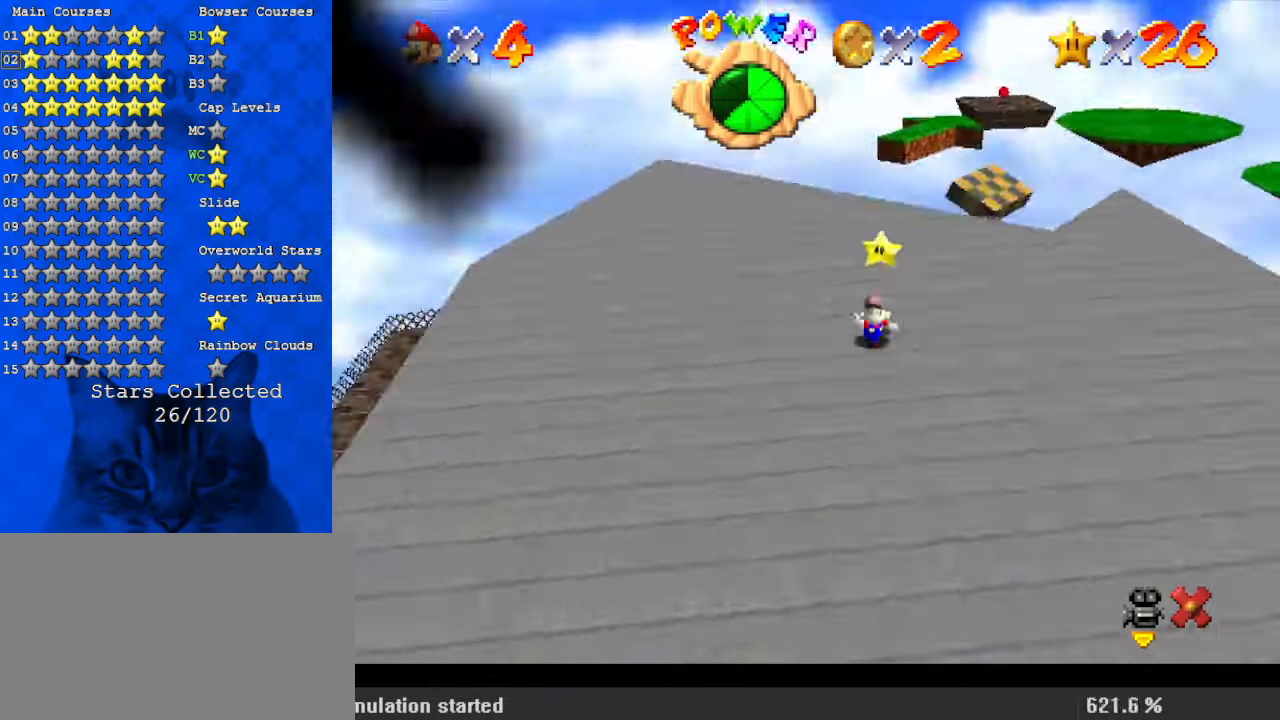
{"keys": [], "events": []}
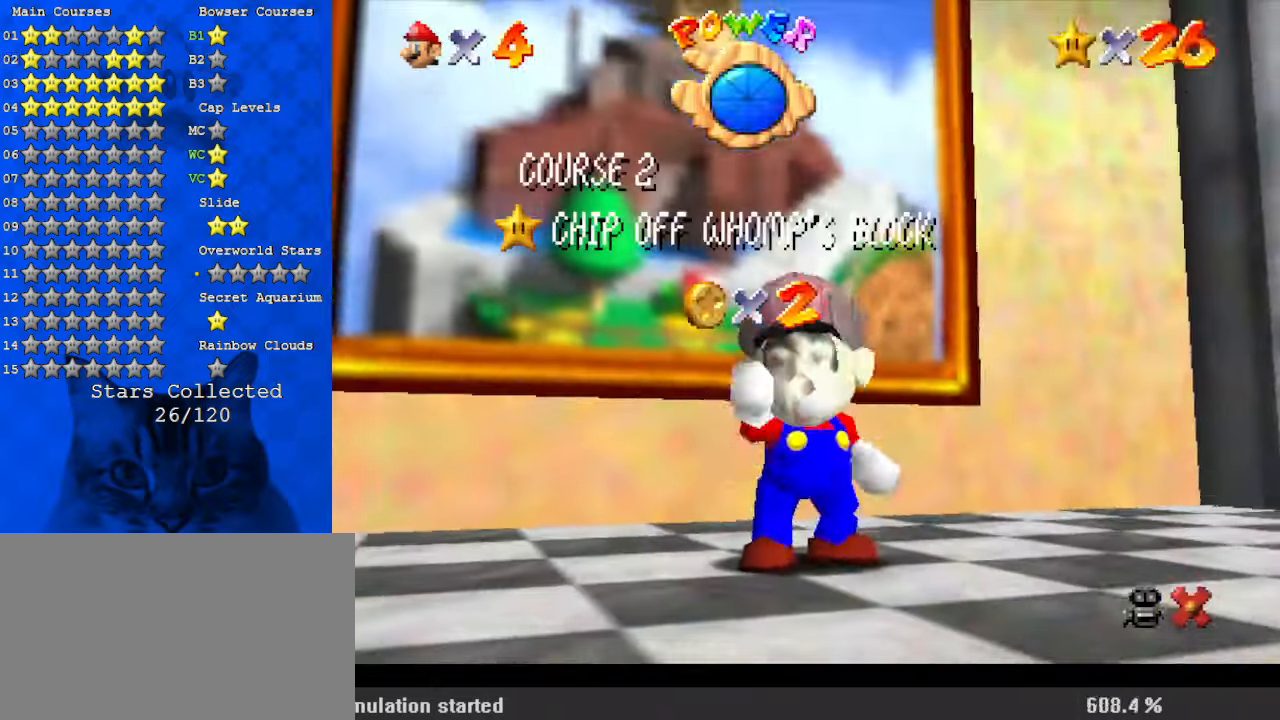
{"keys": [], "events": []}
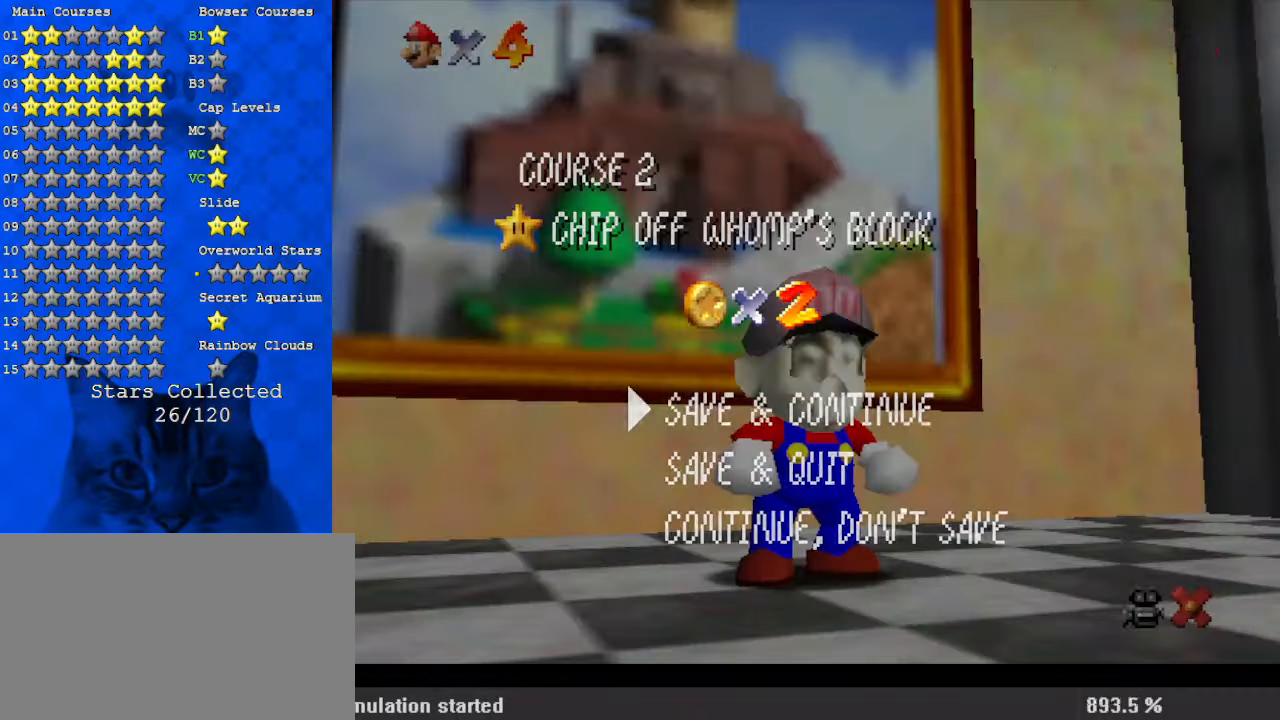
{"keys": ["shift", "up"], "events": [[233, "shift", "down"], [333, "up", "down"], [367, "shift", "up"], [400, "left", "down"], [467, "left", "up"], [467, "shift", "down"]]}
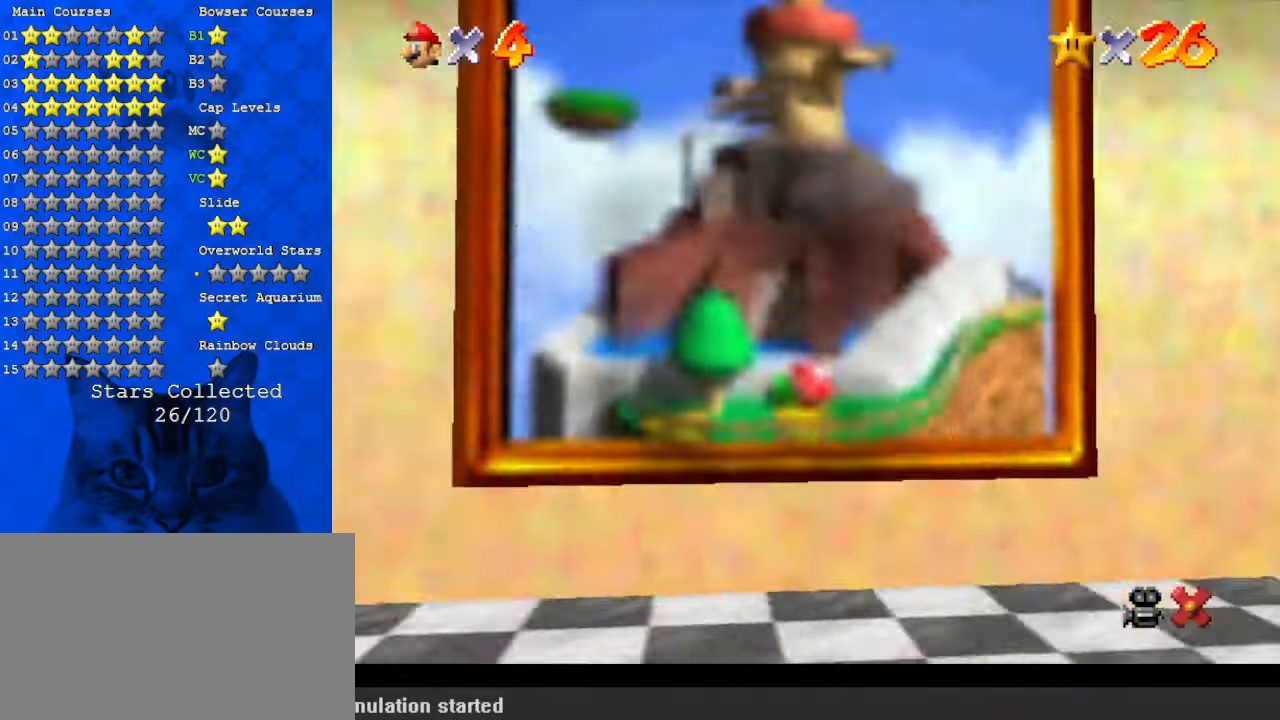
{"keys": [], "events": [[100, "shift", "up"], [133, "up", "up"]]}
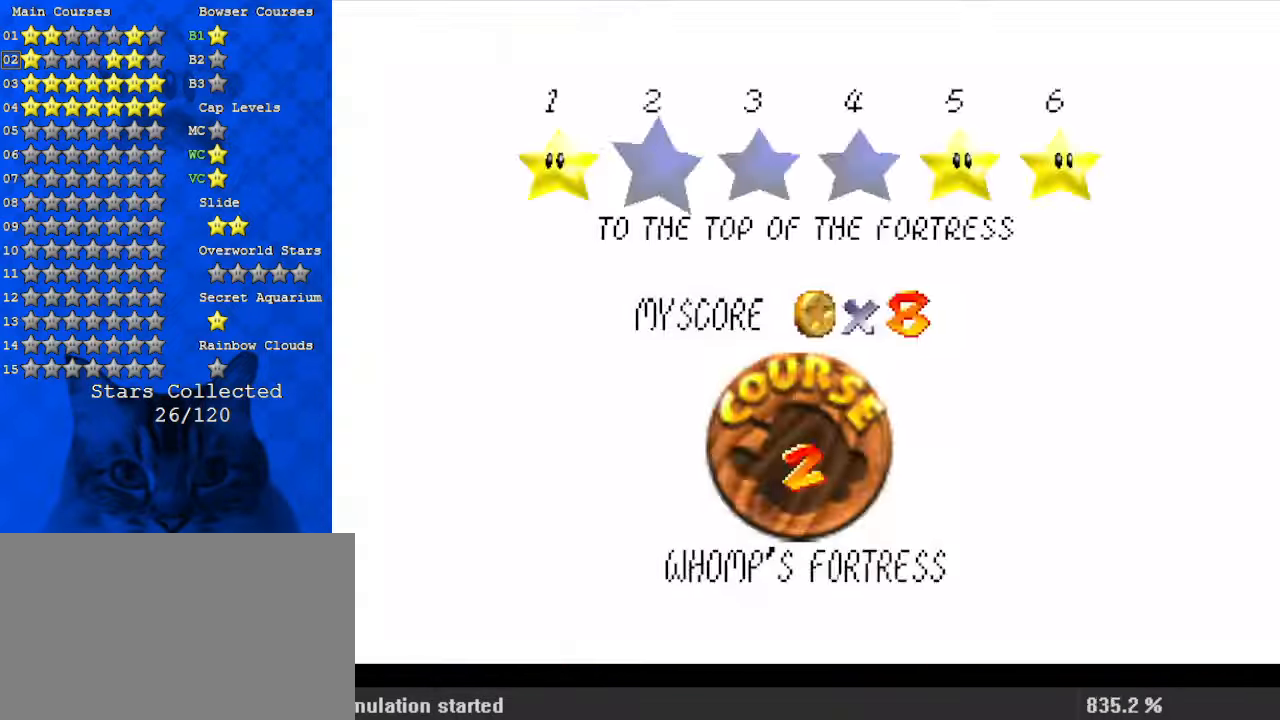
{"keys": ["right"], "events": [[167, "return", "down"], [233, "return", "up"], [433, "right", "down"]]}
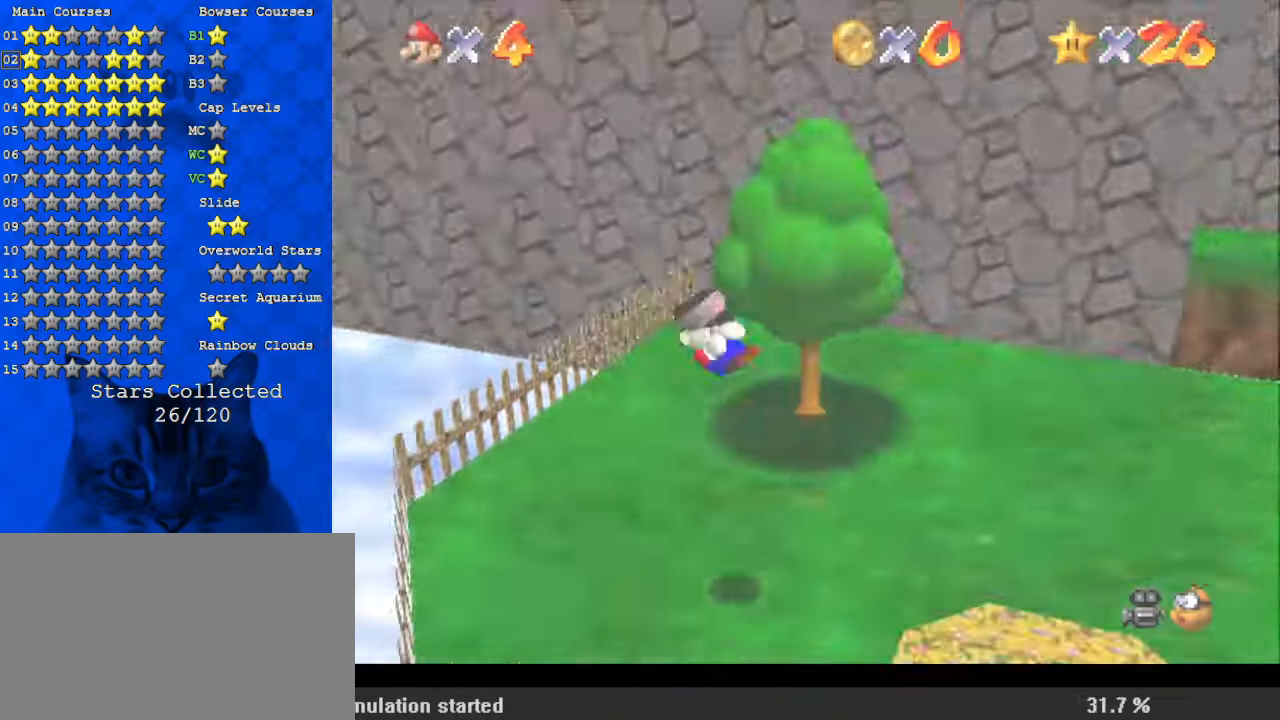
{"keys": ["up"], "events": [[67, "a", "down"], [100, "s", "down"], [100, "up", "down"], [200, "a", "up"], [200, "s", "up"], [433, "right", "up"]]}
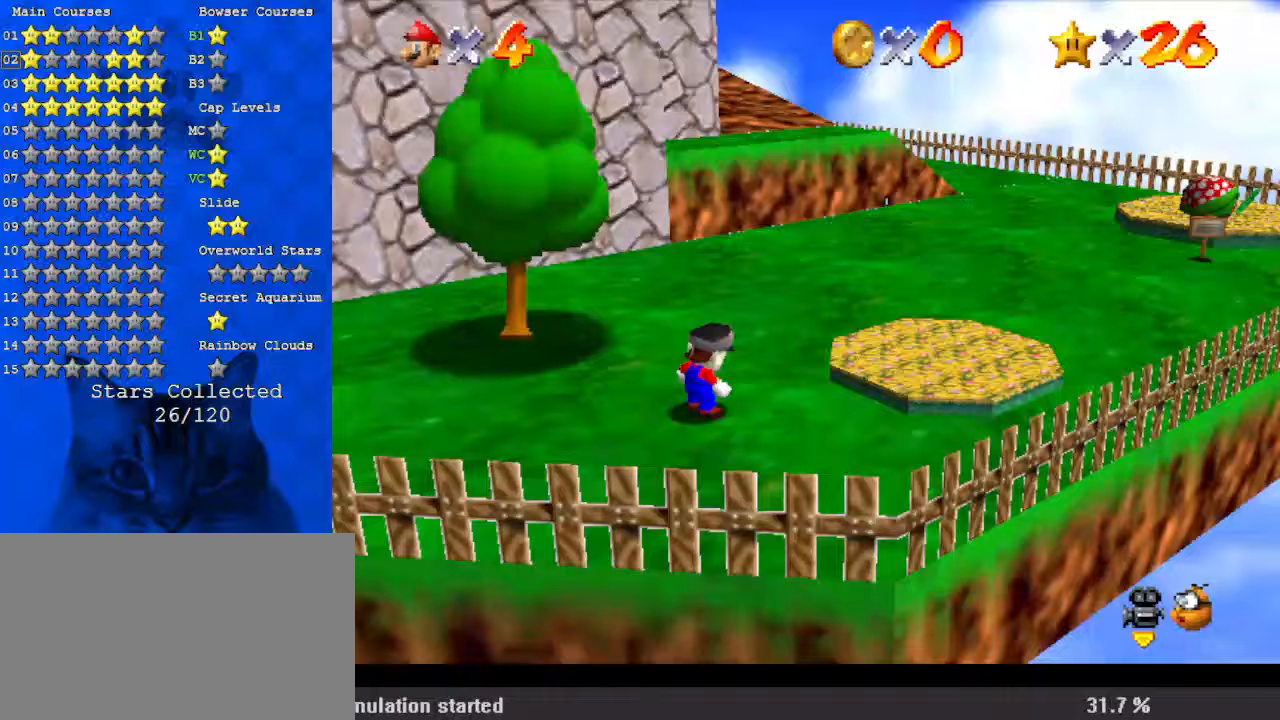
{"keys": ["ctrl", "right", "shift", "up"], "events": [[200, "right", "down"], [367, "shift", "down"], [433, "ctrl", "down"]]}
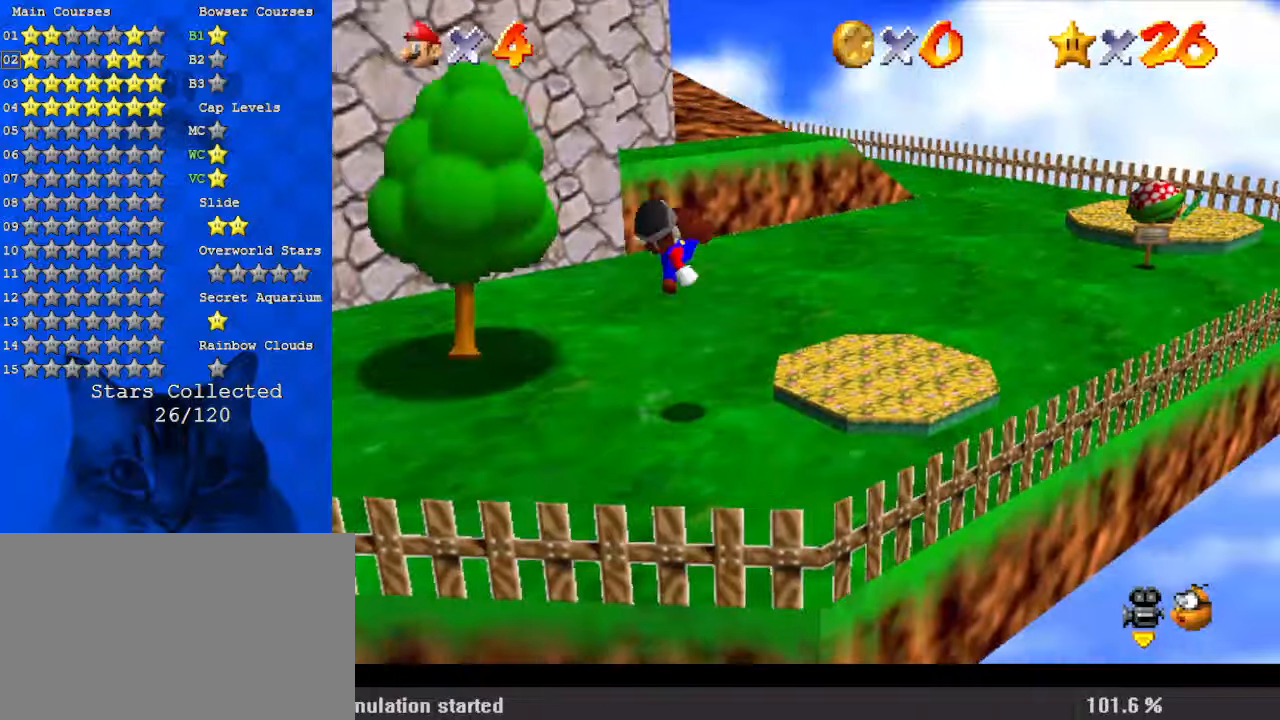
{"keys": ["right", "up"], "events": [[167, "ctrl", "up"], [167, "shift", "up"], [400, "right", "up"], [500, "right", "down"]]}
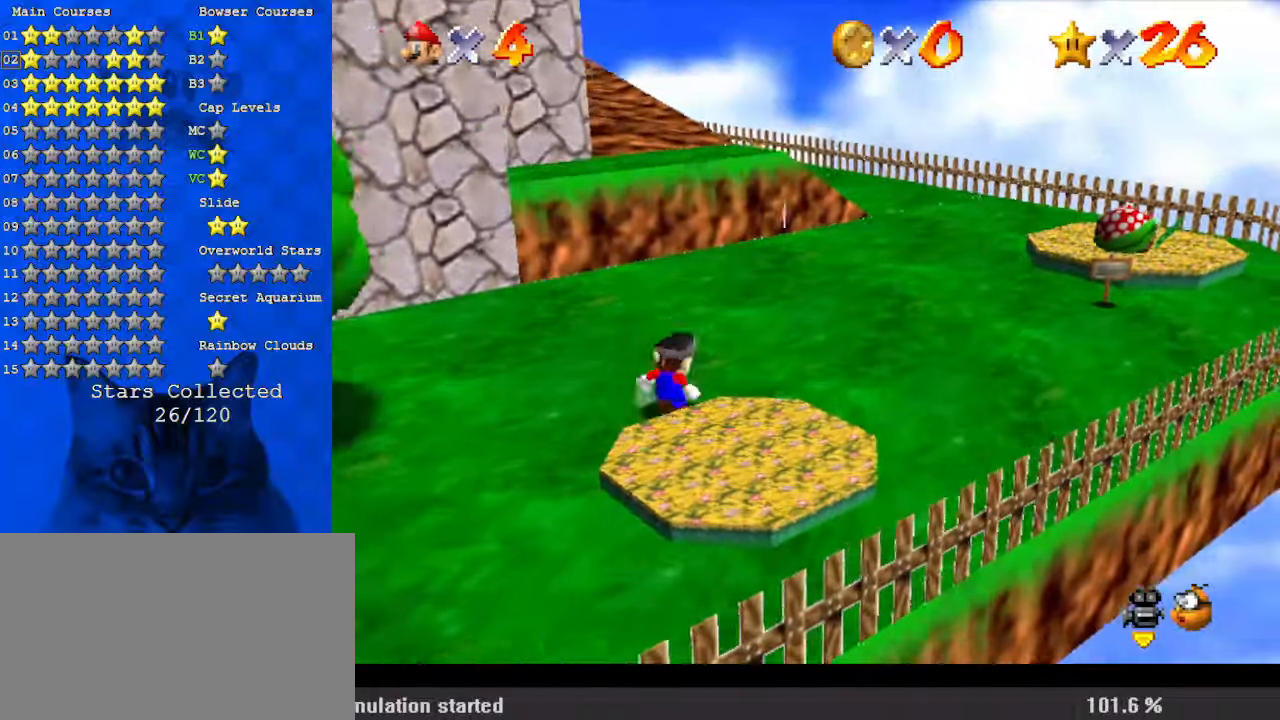
{"keys": ["shift", "up", "y"], "events": [[200, "right", "up"], [367, "y", "down"], [433, "shift", "down"]]}
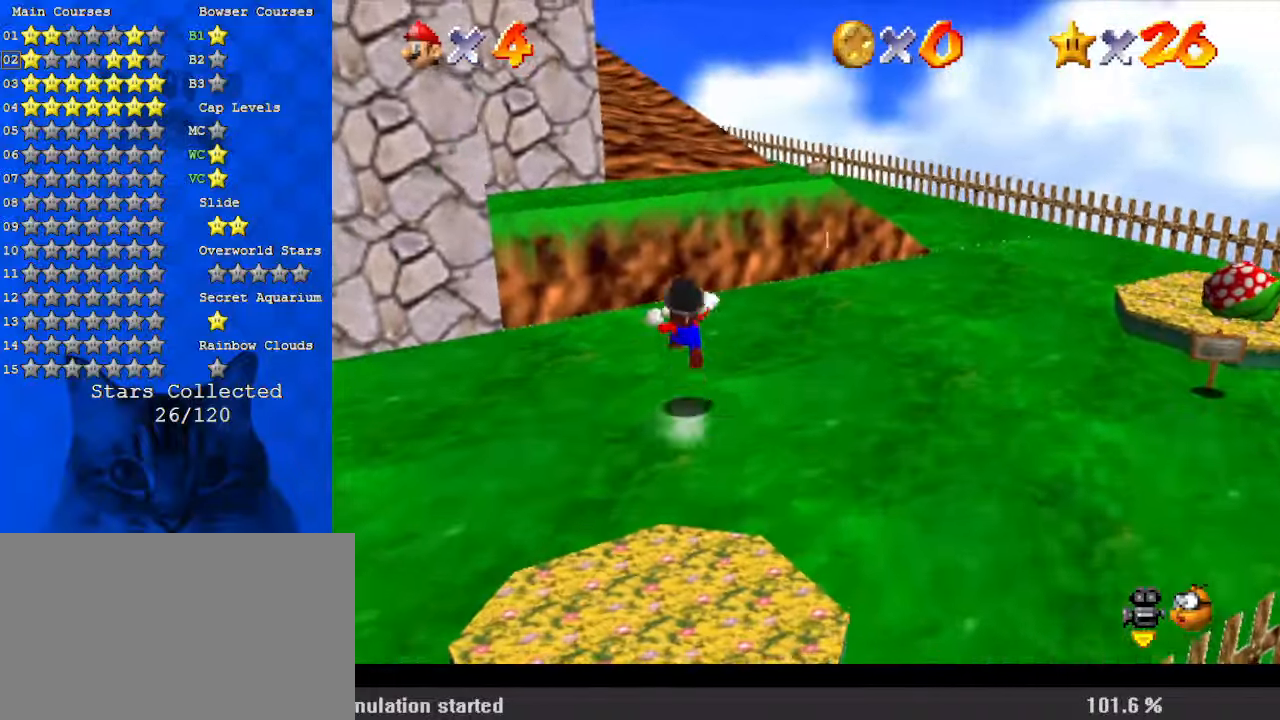
{"keys": ["shift", "up", "y"], "events": []}
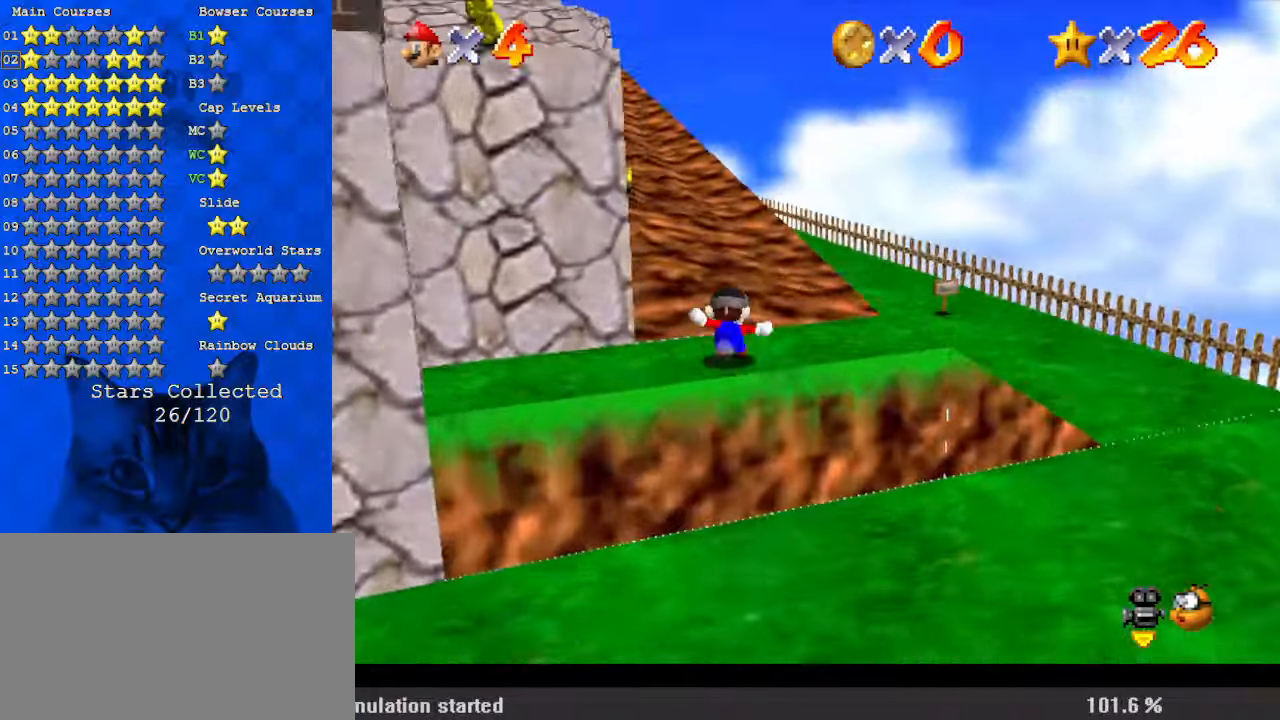
{"keys": ["ctrl", "up"], "events": [[100, "shift", "up"], [100, "y", "up"], [267, "left", "down"], [300, "shift", "down"], [333, "left", "up"], [400, "shift", "up"], [467, "ctrl", "down"]]}
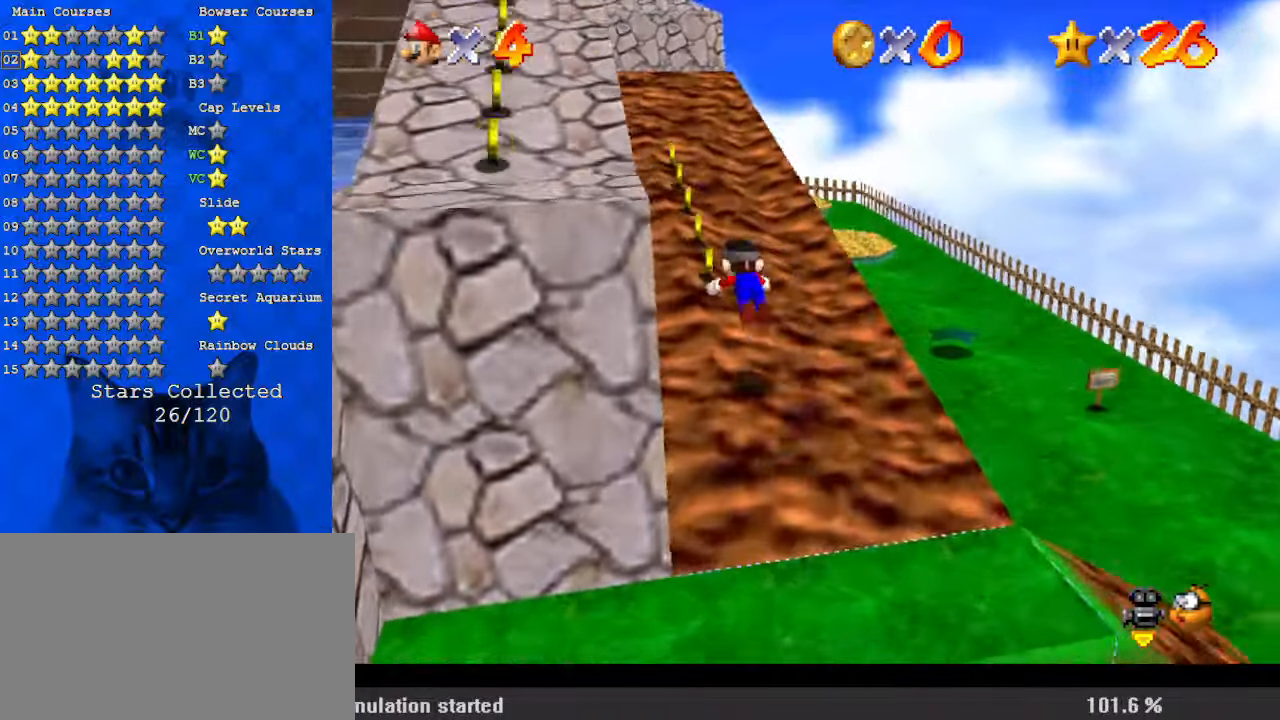
{"keys": ["up"], "events": [[33, "left", "down"], [167, "ctrl", "up"], [167, "left", "up"], [200, "shift", "down"], [267, "ctrl", "down"], [433, "ctrl", "up"], [433, "shift", "up"]]}
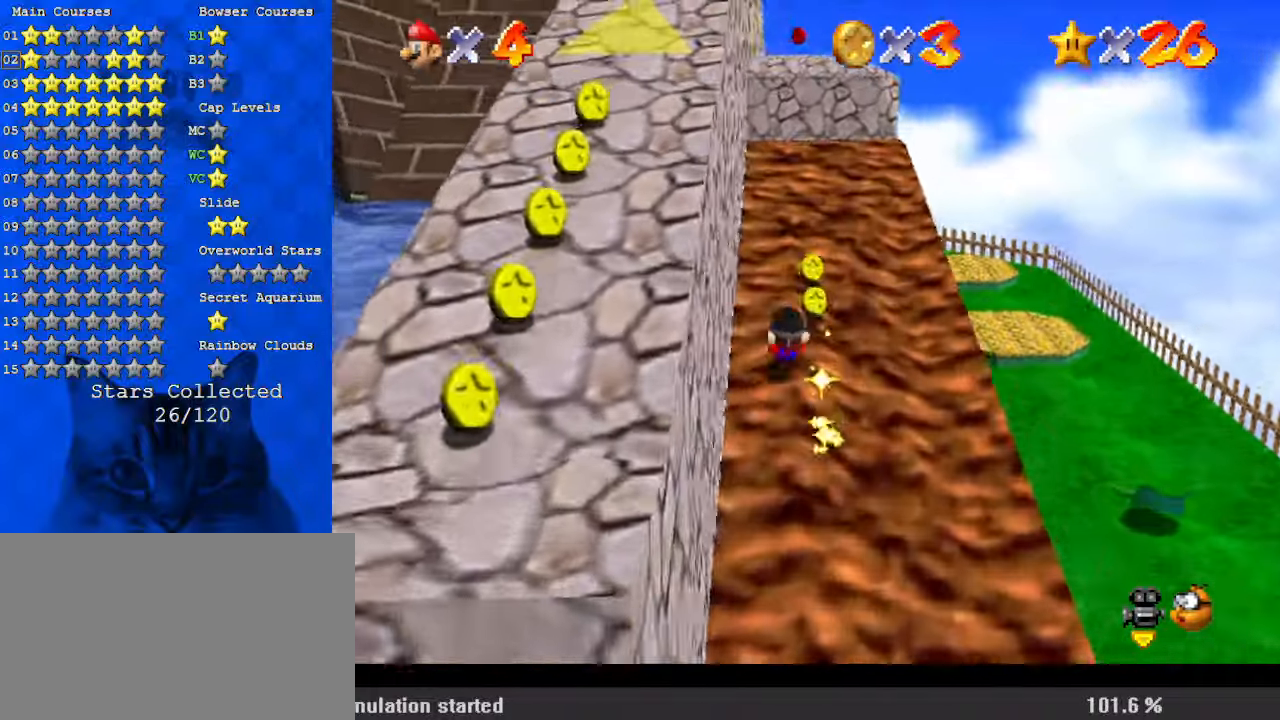
{"keys": ["down", "left", "shift"], "events": [[267, "up", "up"], [300, "down", "down"], [300, "left", "down"], [367, "shift", "down"]]}
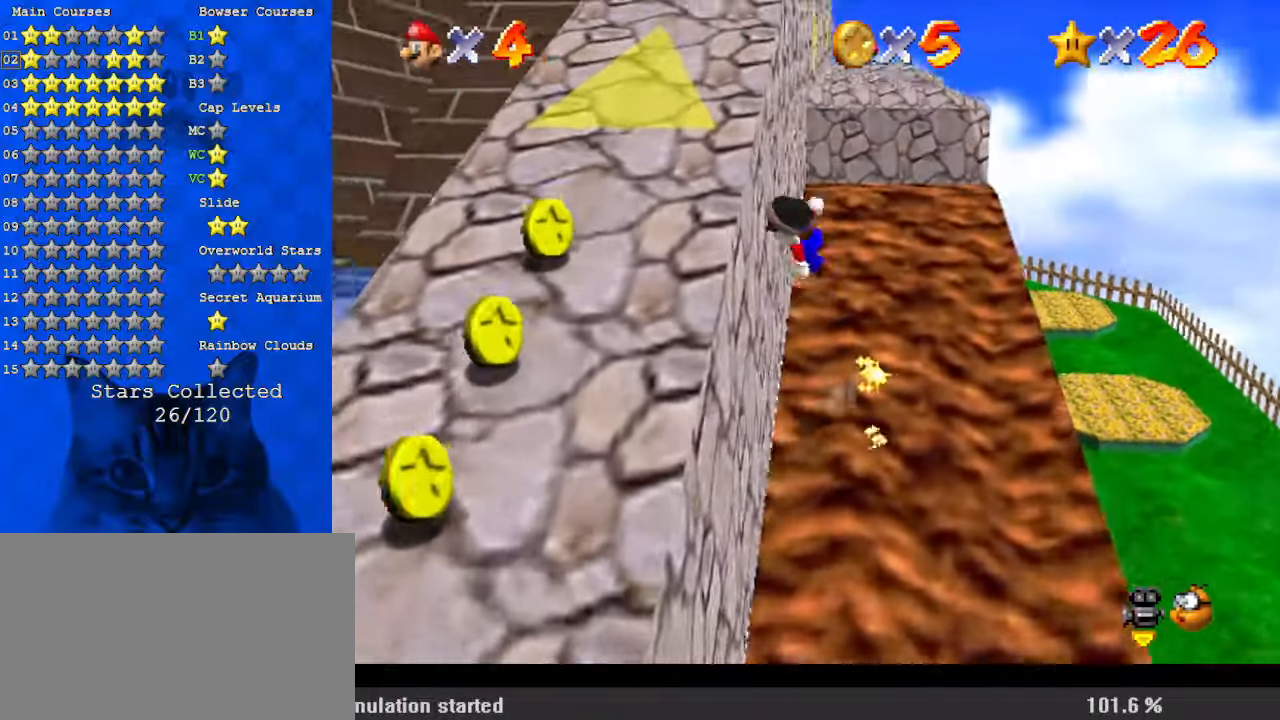
{"keys": ["down", "left"], "events": [[500, "shift", "up"]]}
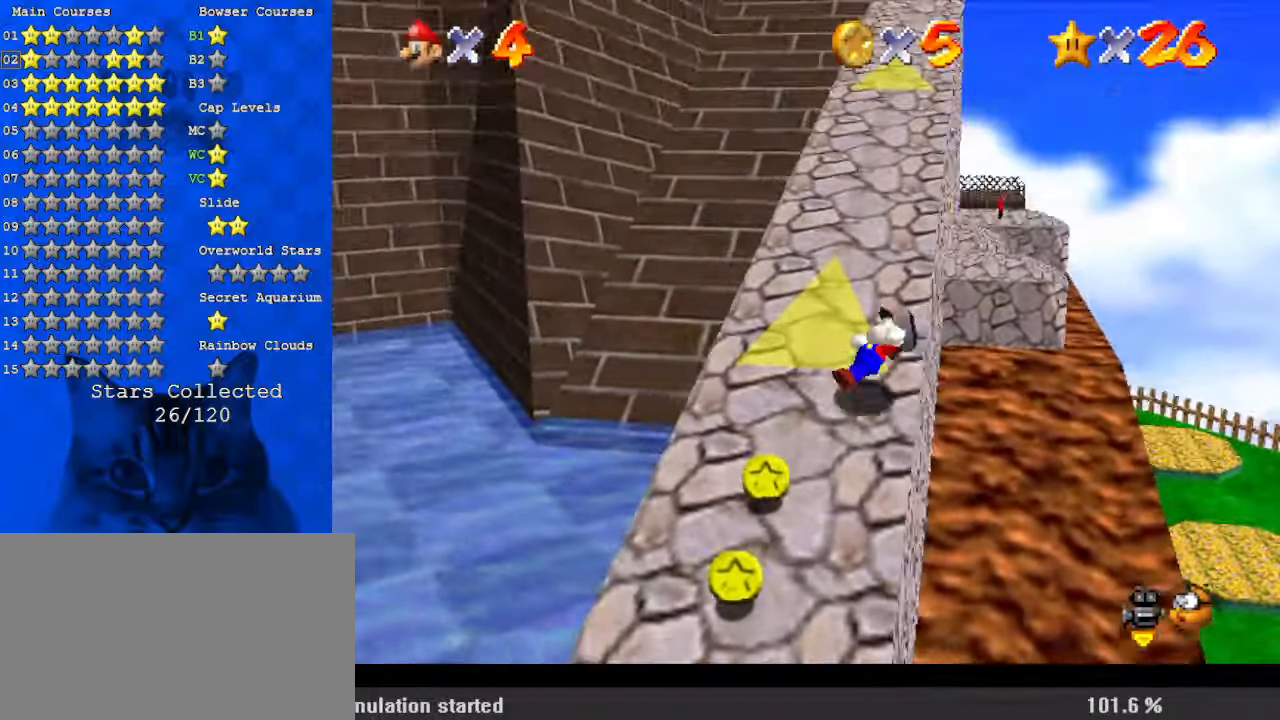
{"keys": ["down"], "events": [[267, "left", "up"]]}